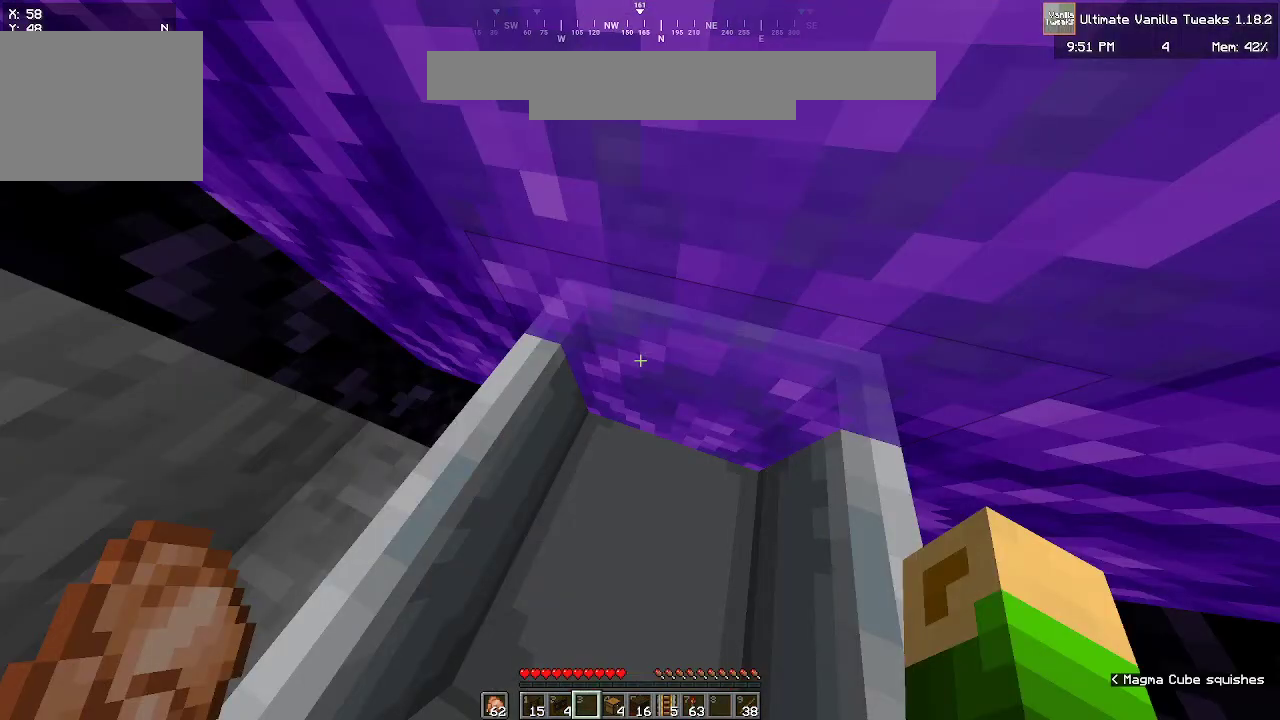
Gameplay with keyboard and mouse; each line is a JSON object with the keys and mouse buttons held at the frame after it. "events" lists presses ("down") and releases ("up") of "a", "d", "s", "w", "mouse_left" and "mouse_right" between this image and that frame as [ms after this image, input, new state], when the widget could be followed in between. "mouse_left", "mouse_right" = the "left", "right" buttons of the "mouse" list. No other keys are recorded. Fast repeated clicks can show as one long hold. Mouse movement is not recorded.
{"keys": ["s"], "mouse": [], "events": [[467, "s", "down"]]}
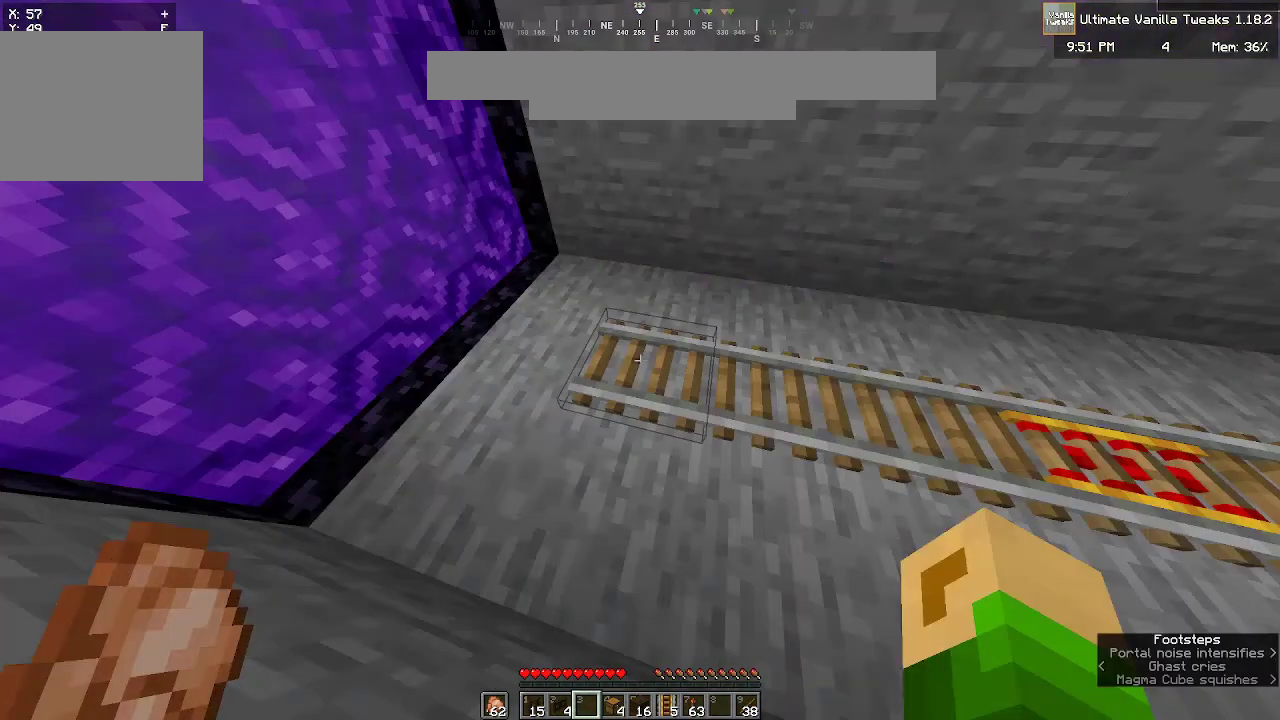
{"keys": ["s"], "mouse": [], "events": []}
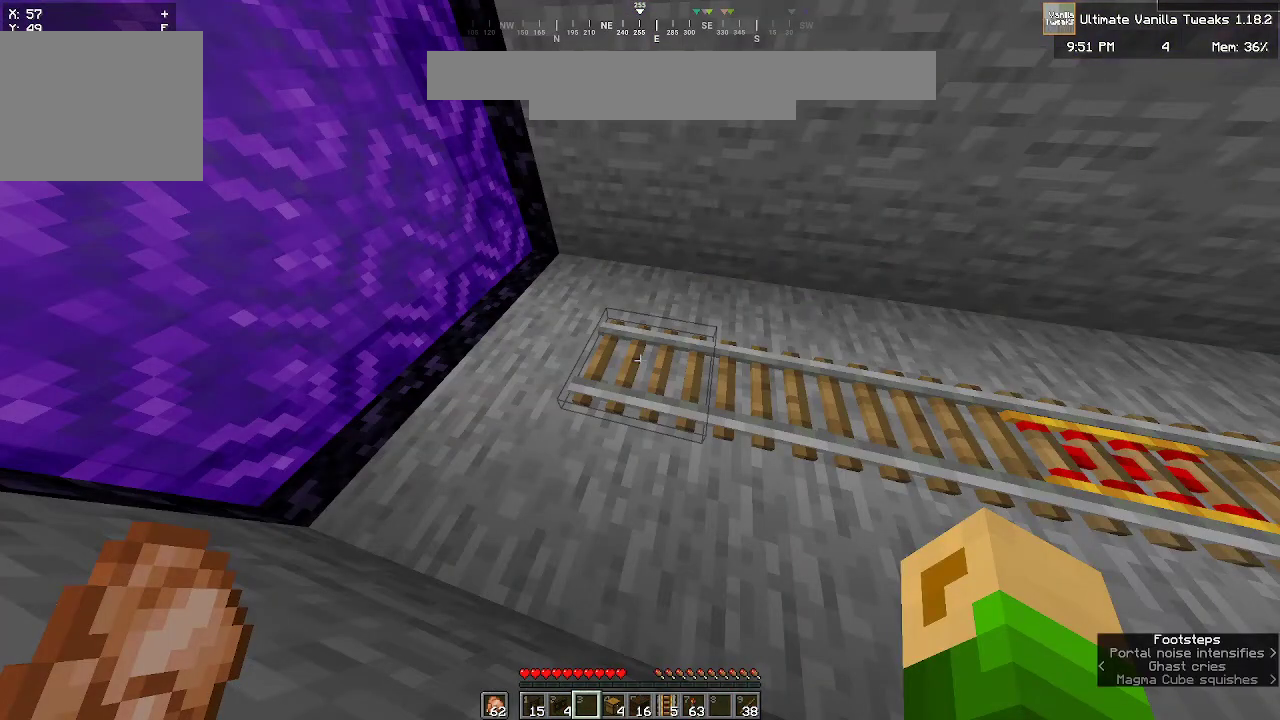
{"keys": ["s"], "mouse": [], "events": []}
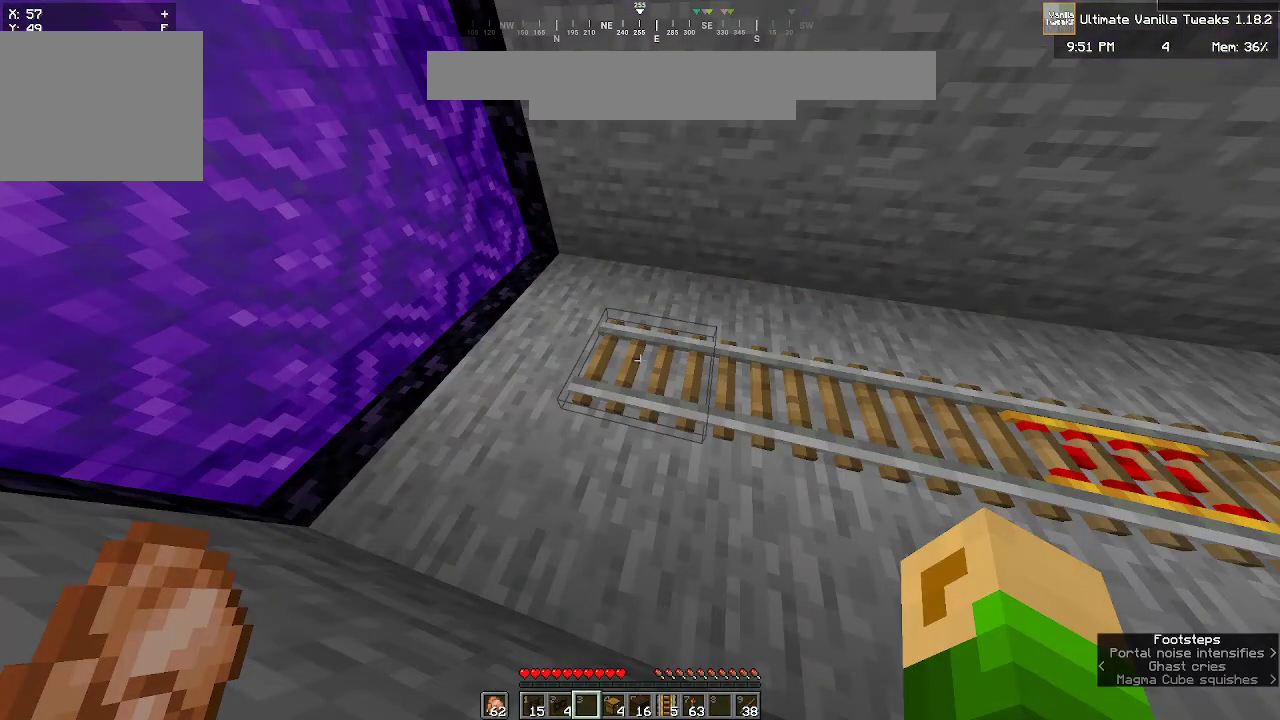
{"keys": ["s"], "mouse": [], "events": []}
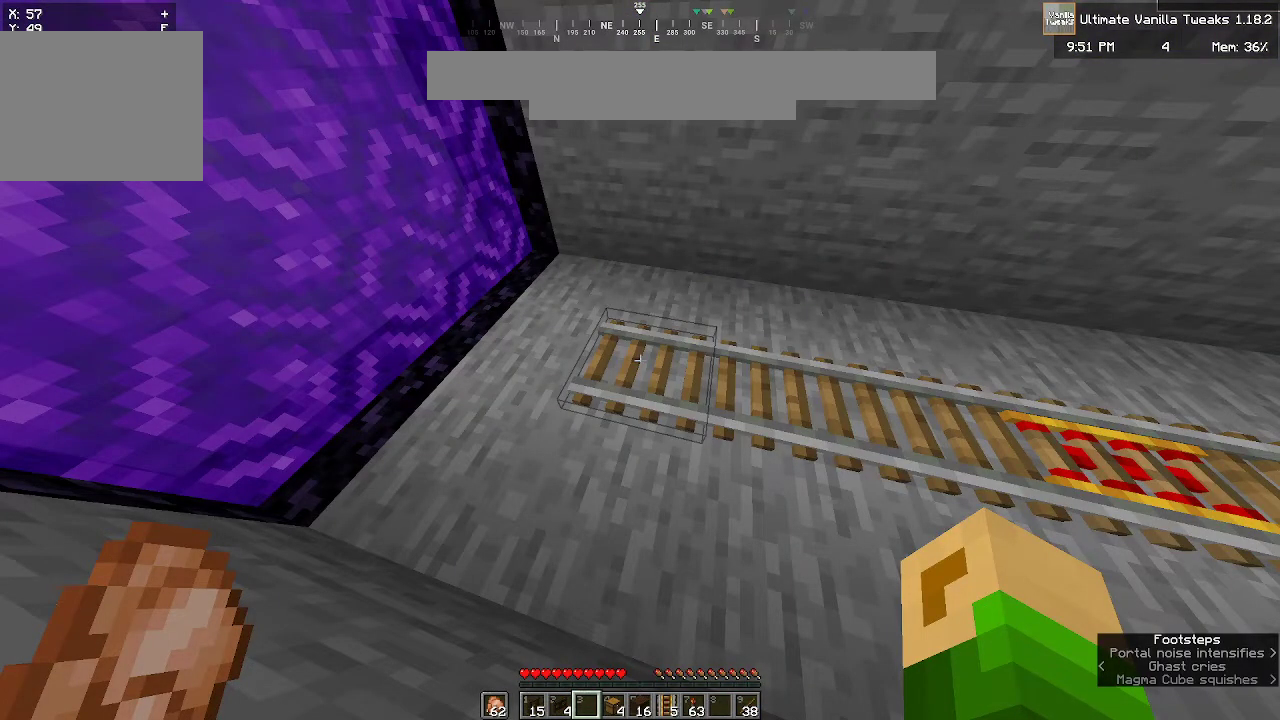
{"keys": ["w"], "mouse": [], "events": [[150, "s", "up"], [150, "w", "down"]]}
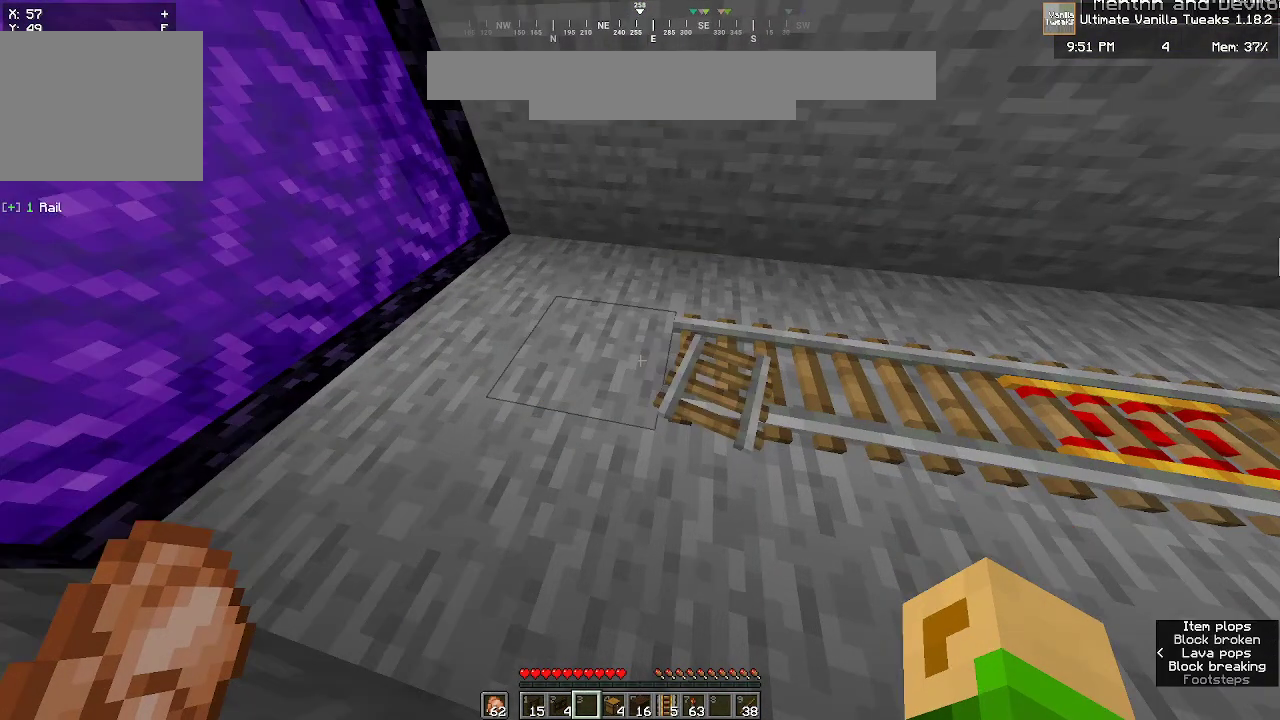
{"keys": ["w"], "mouse": [], "events": []}
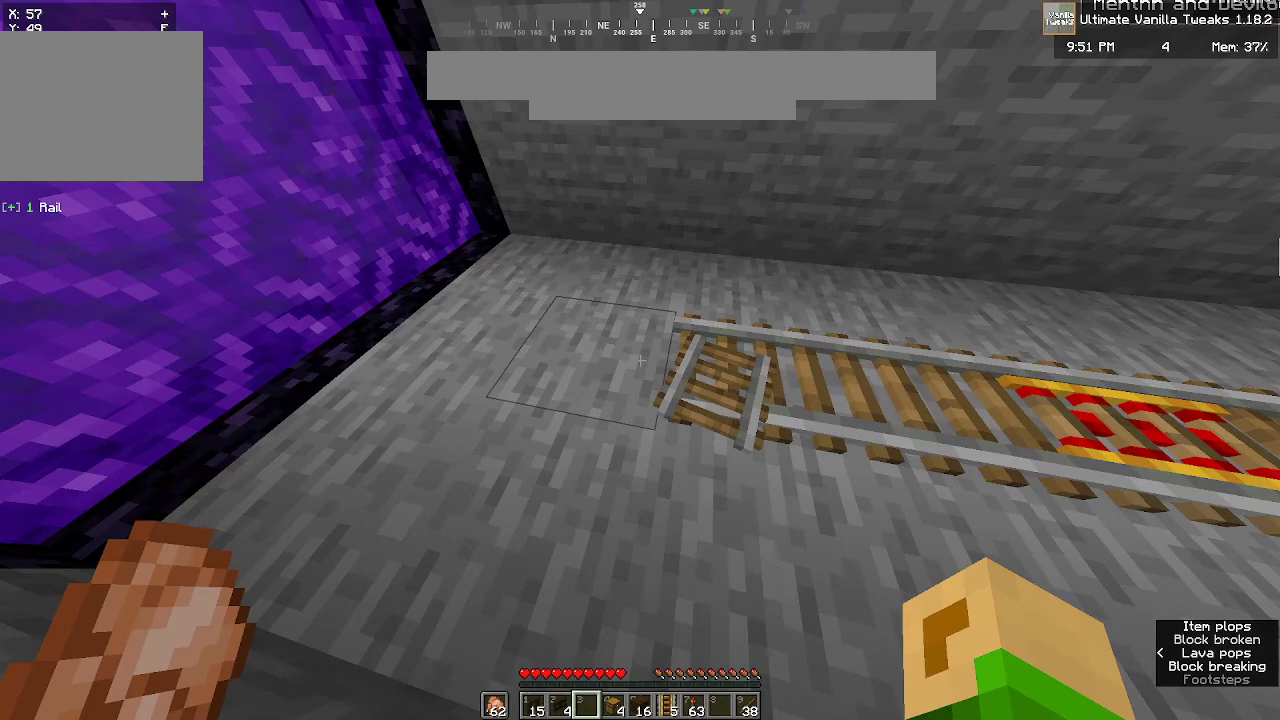
{"keys": ["w"], "mouse": [], "events": []}
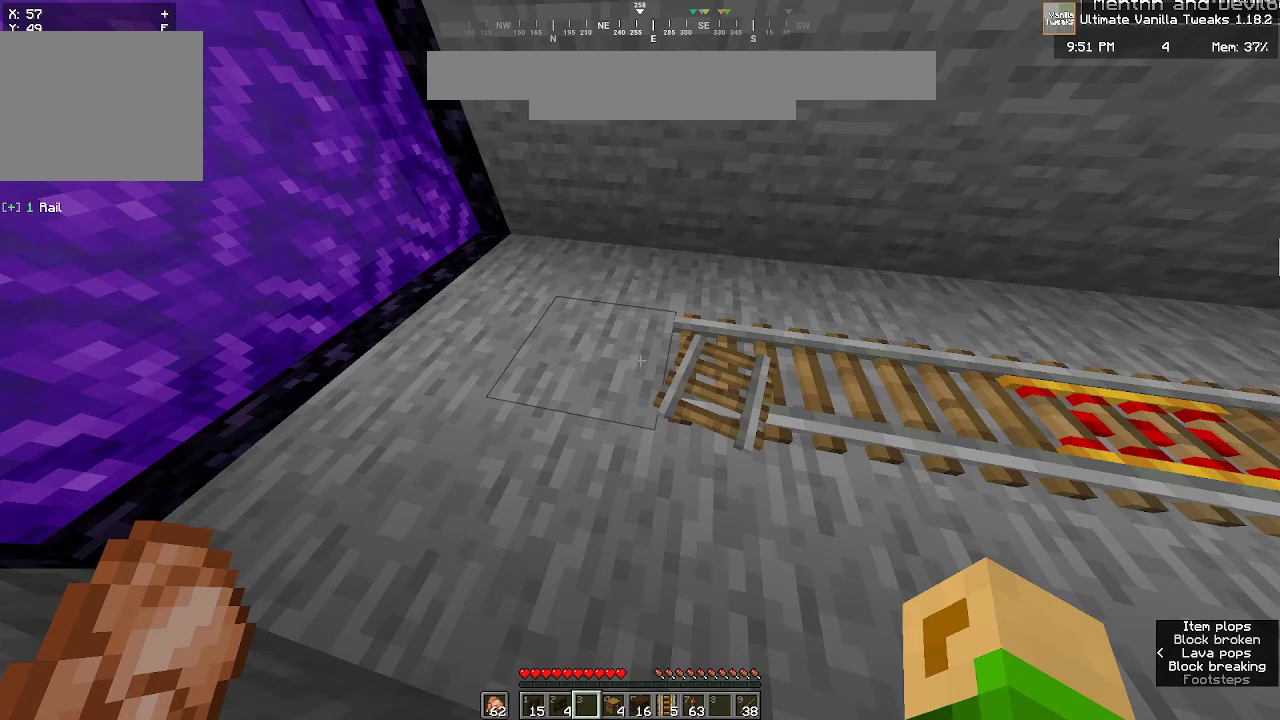
{"keys": ["w"], "mouse": [], "events": []}
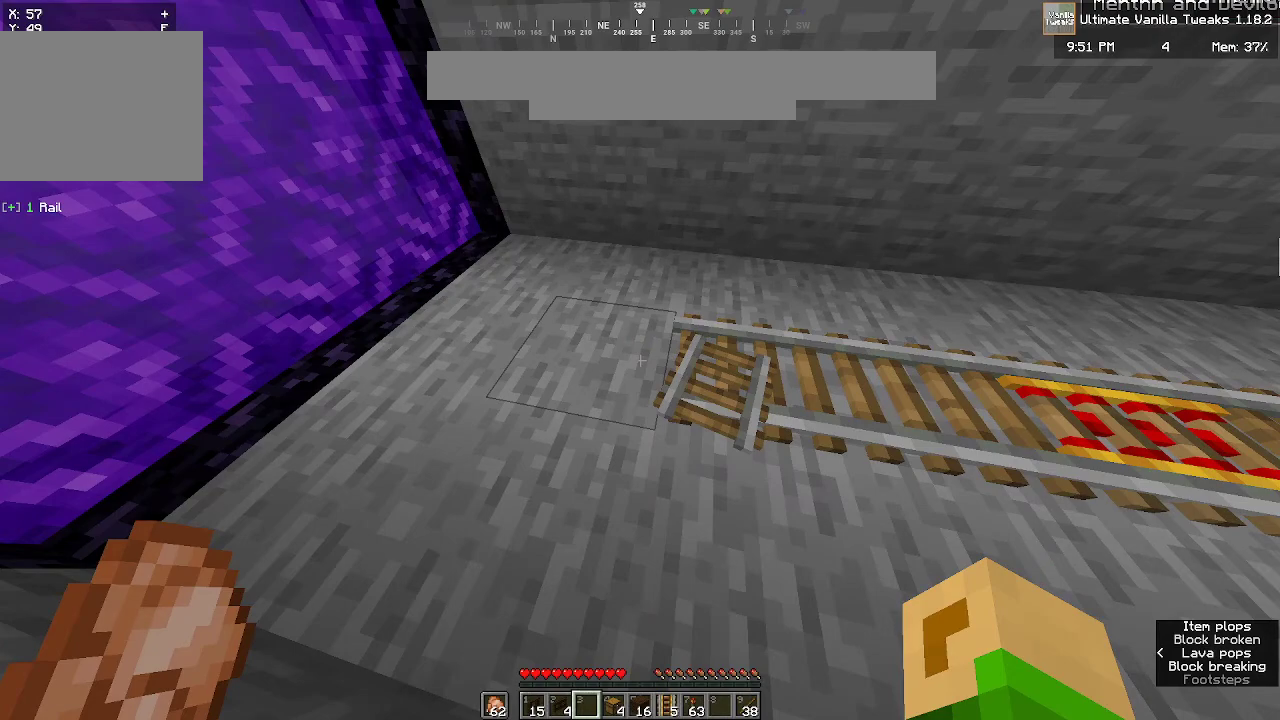
{"keys": ["w"], "mouse": [], "events": []}
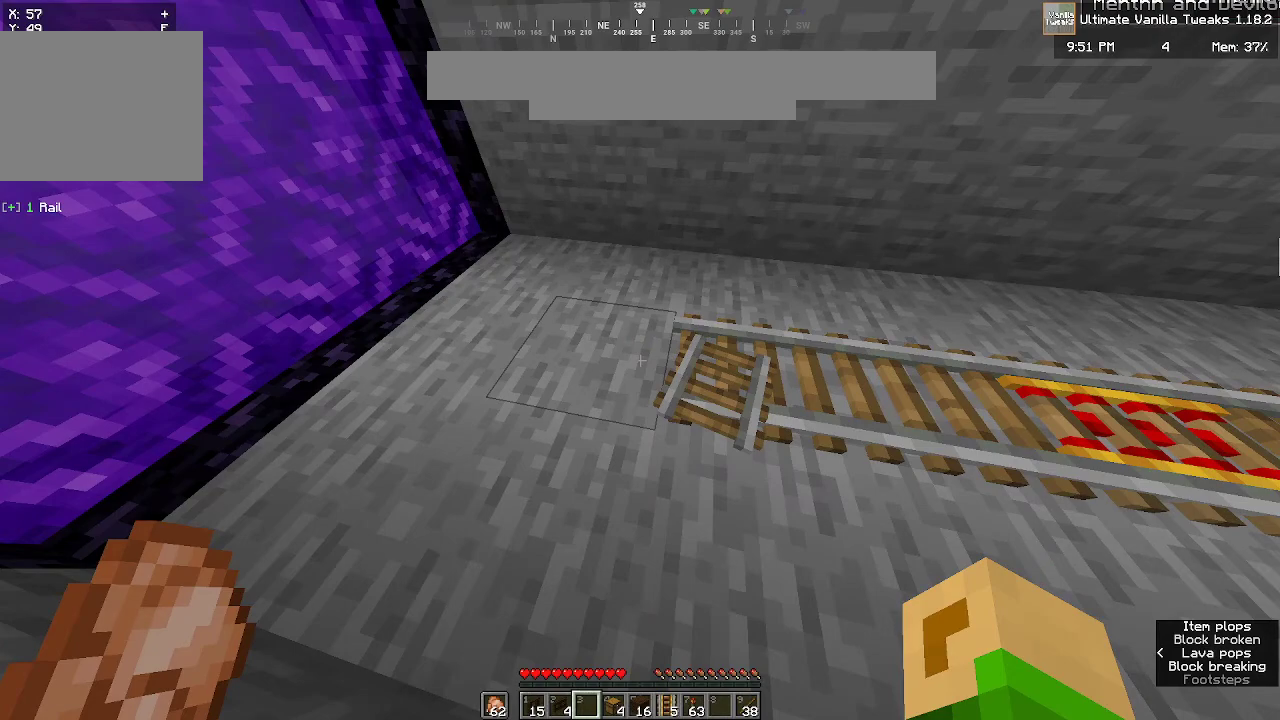
{"keys": ["w"], "mouse": [], "events": []}
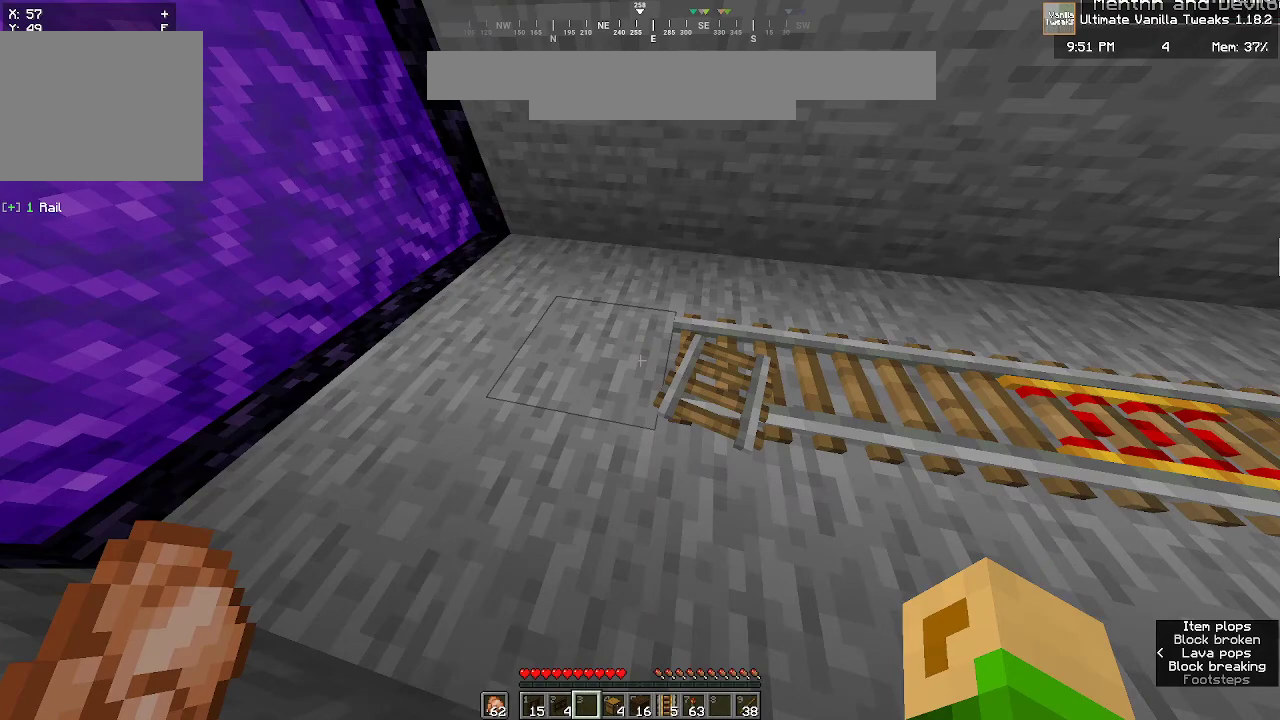
{"keys": [], "mouse": [], "events": [[267, "w", "up"]]}